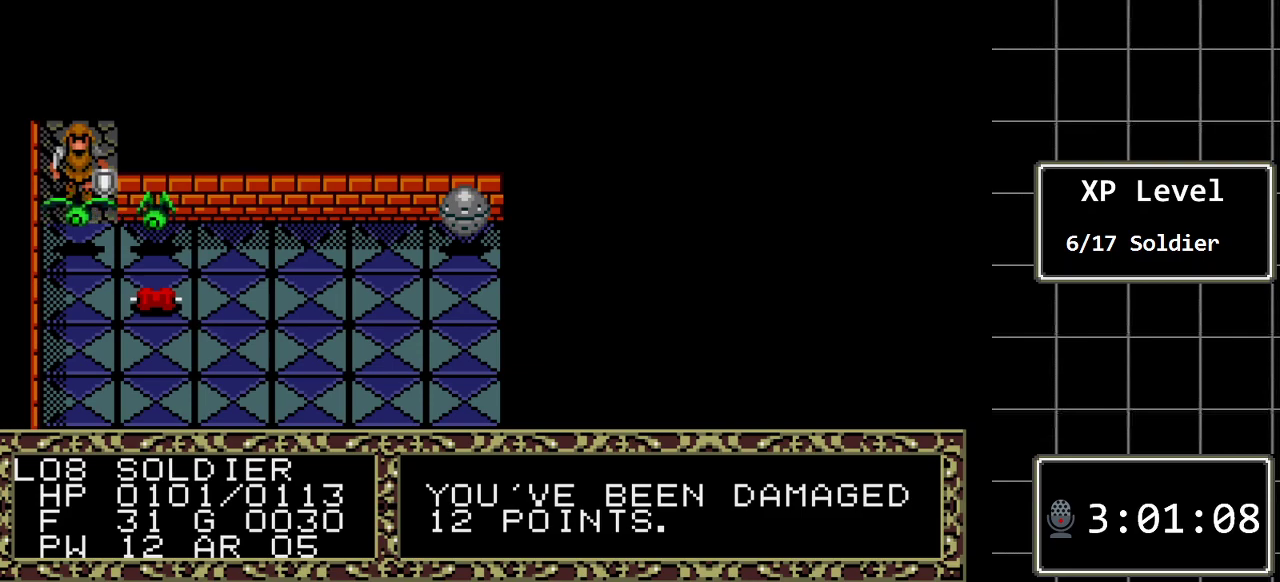
Gameplay with a controller (Xbox layout); each line is a JSON object with the inputs held at the frame after it. "events" lists button and stick changes between this image and that frame as [ms after this image, input, new state], when the widget could be followed in between. Not read: L1 L2 L3 R1 R2 R3.
{"buttons": [], "events": []}
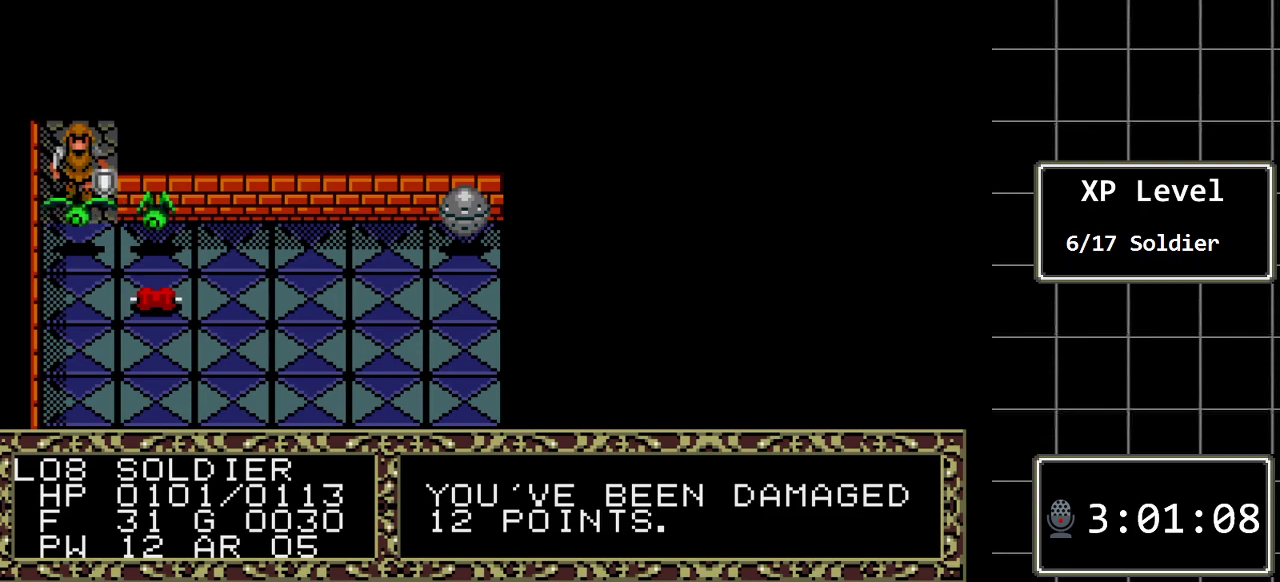
{"buttons": ["C"], "events": [[500, "C", "down"]]}
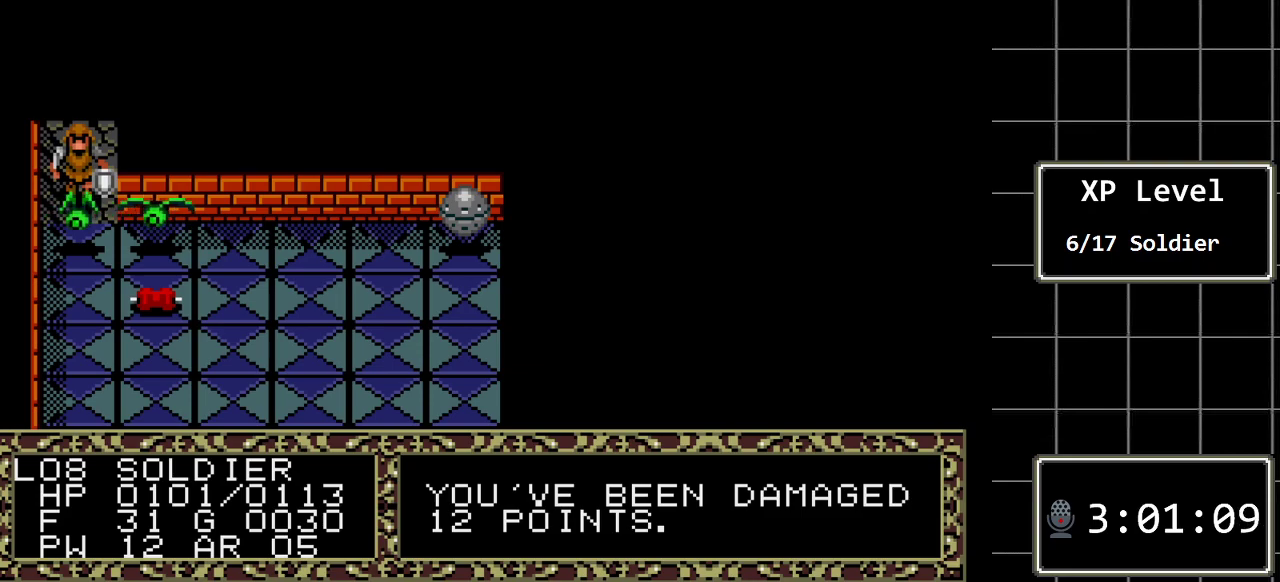
{"buttons": ["C"], "events": [[117, "C", "up"], [483, "C", "down"]]}
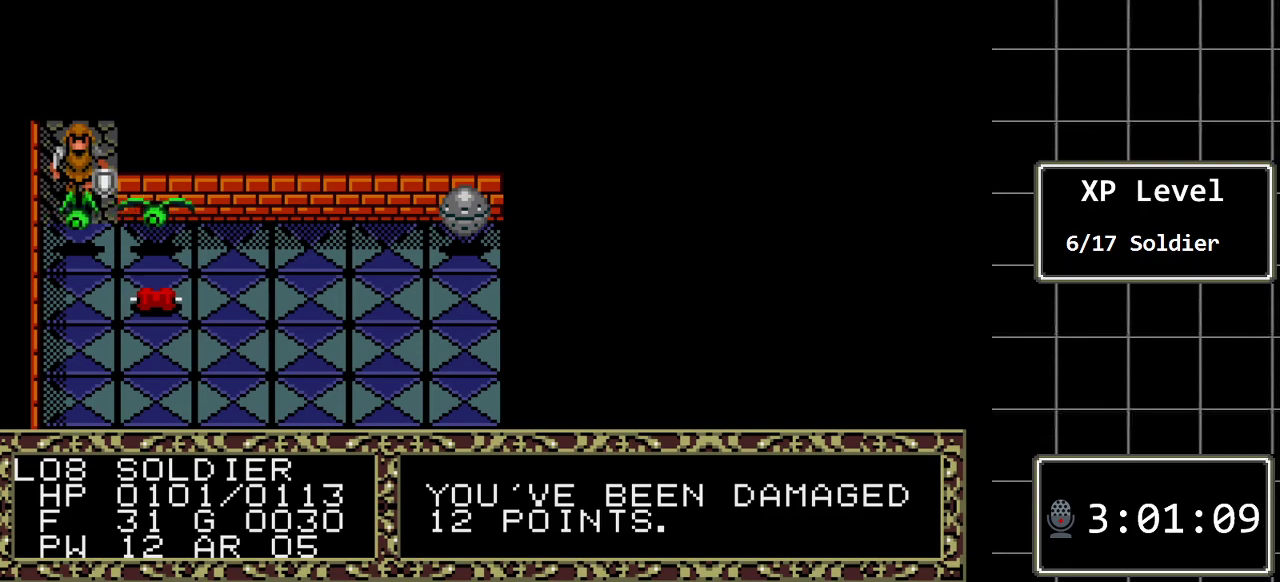
{"buttons": ["C"], "events": [[100, "C", "up"], [483, "C", "down"]]}
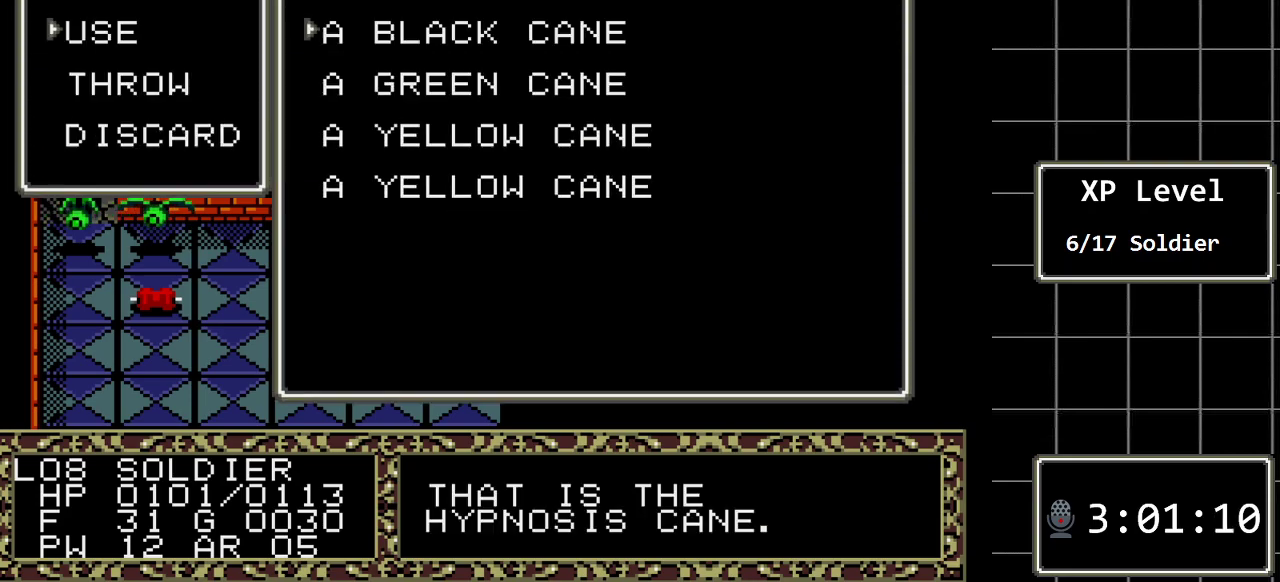
{"buttons": ["DPAD_DOWN"], "events": [[83, "C", "up"], [250, "DPAD_DOWN", "down"], [400, "DPAD_DOWN", "up"], [433, "DPAD_DOWN", "down"]]}
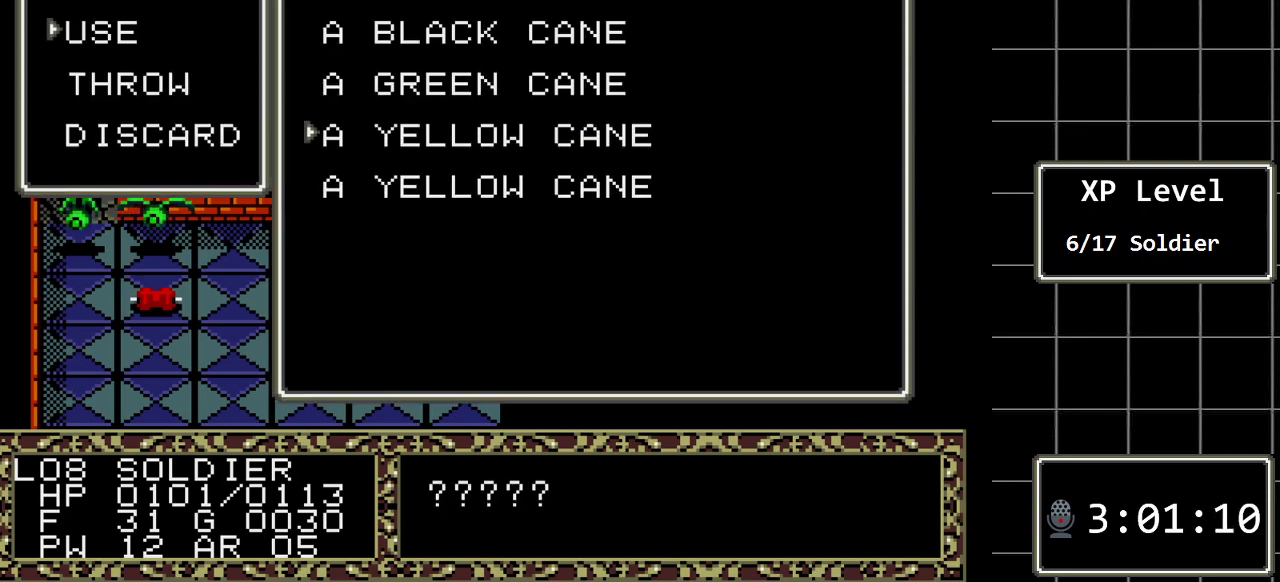
{"buttons": [], "events": [[33, "DPAD_DOWN", "up"], [250, "C", "down"], [383, "C", "up"]]}
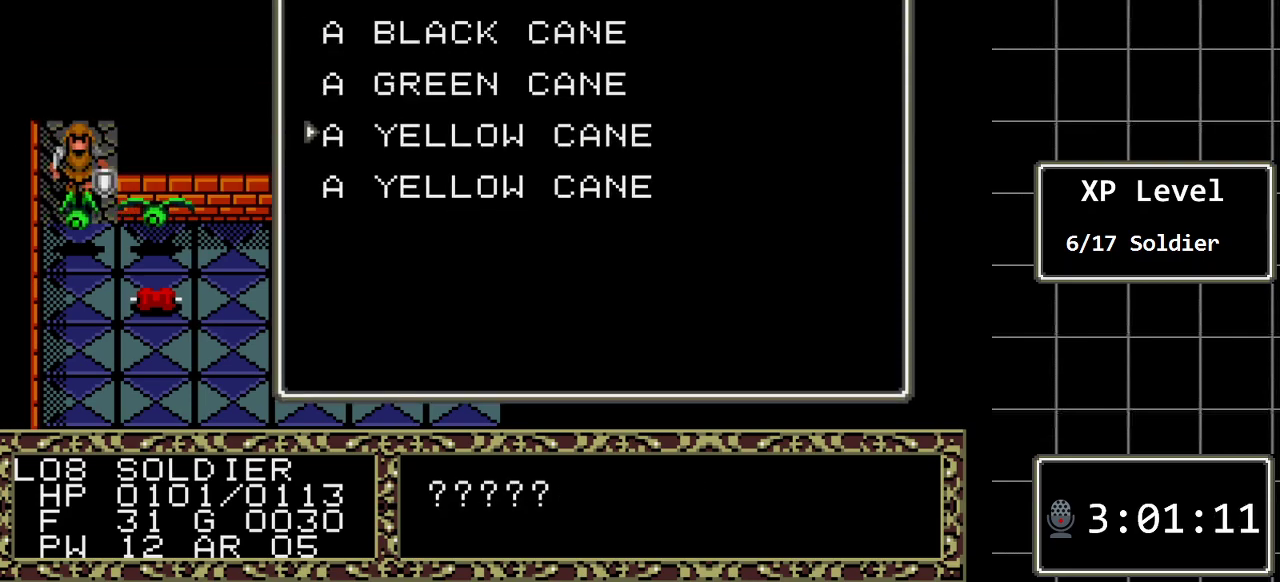
{"buttons": [], "events": []}
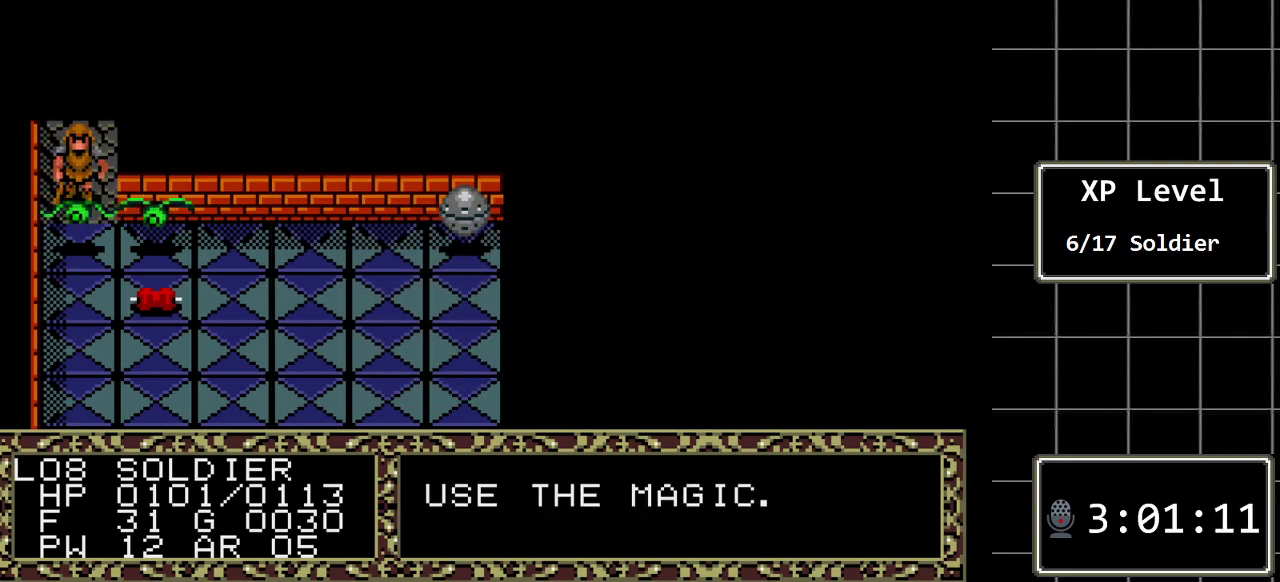
{"buttons": [], "events": []}
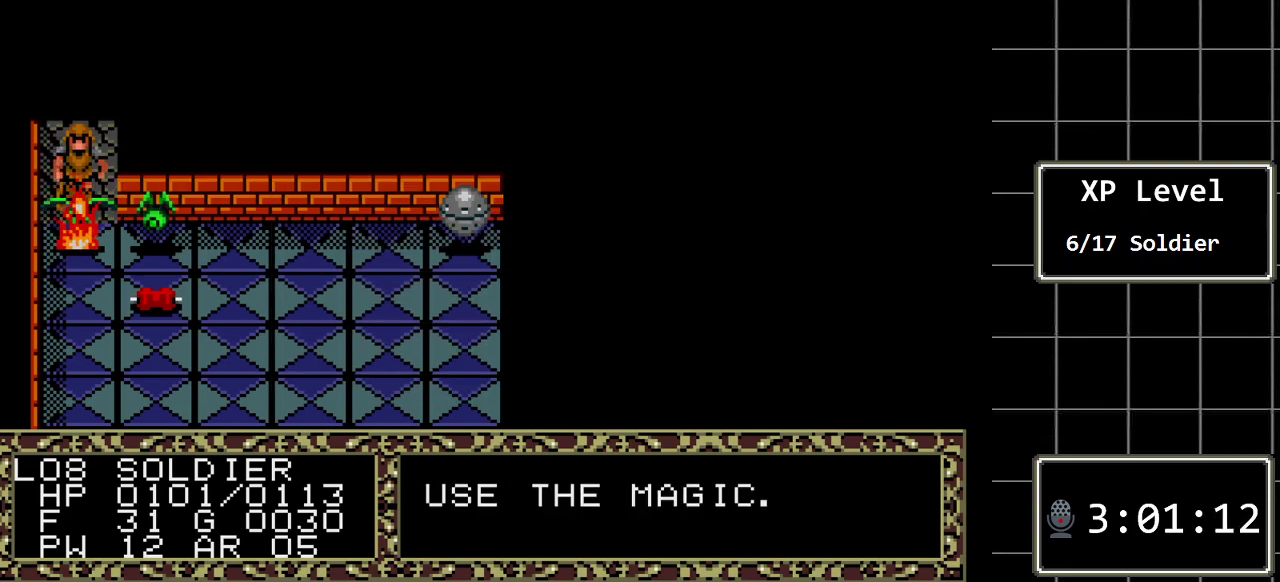
{"buttons": [], "events": []}
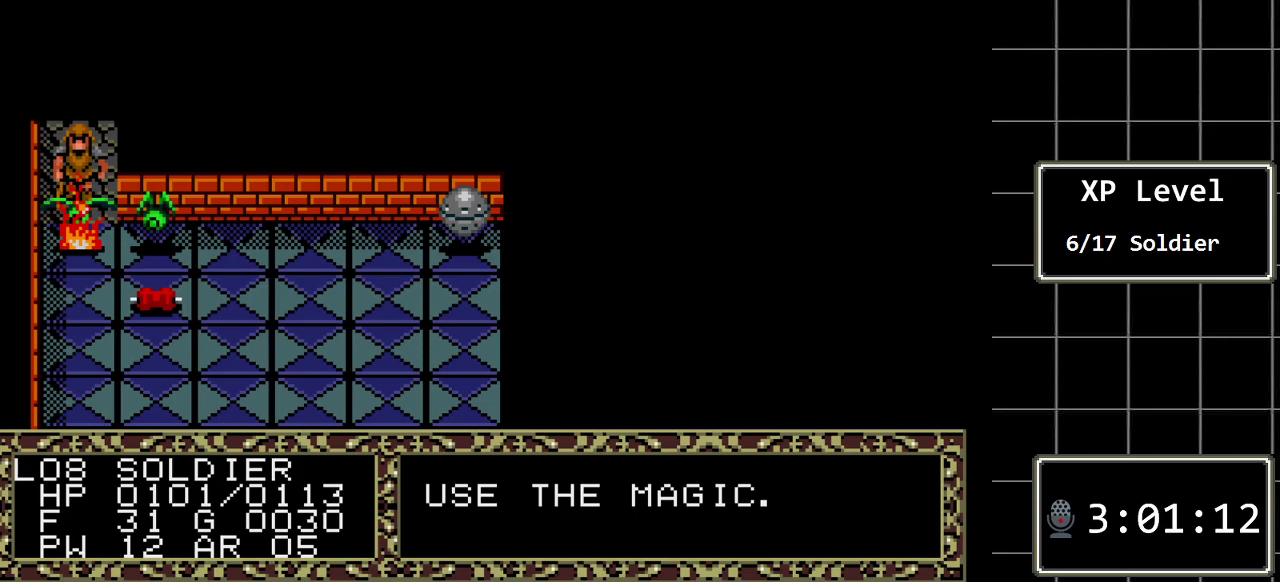
{"buttons": [], "events": []}
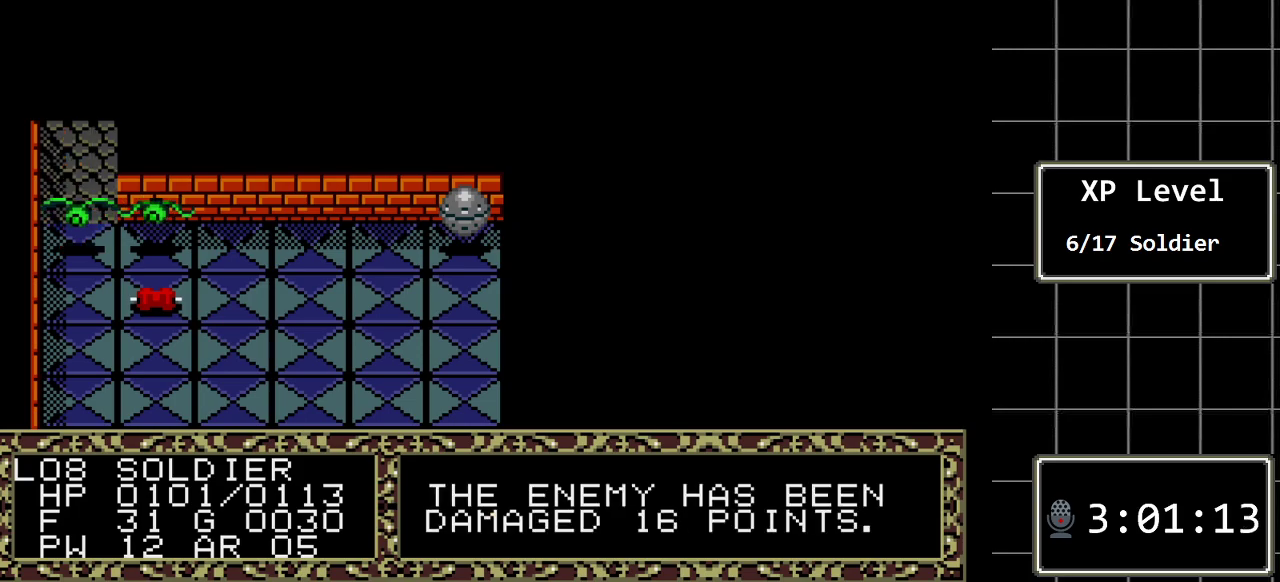
{"buttons": [], "events": []}
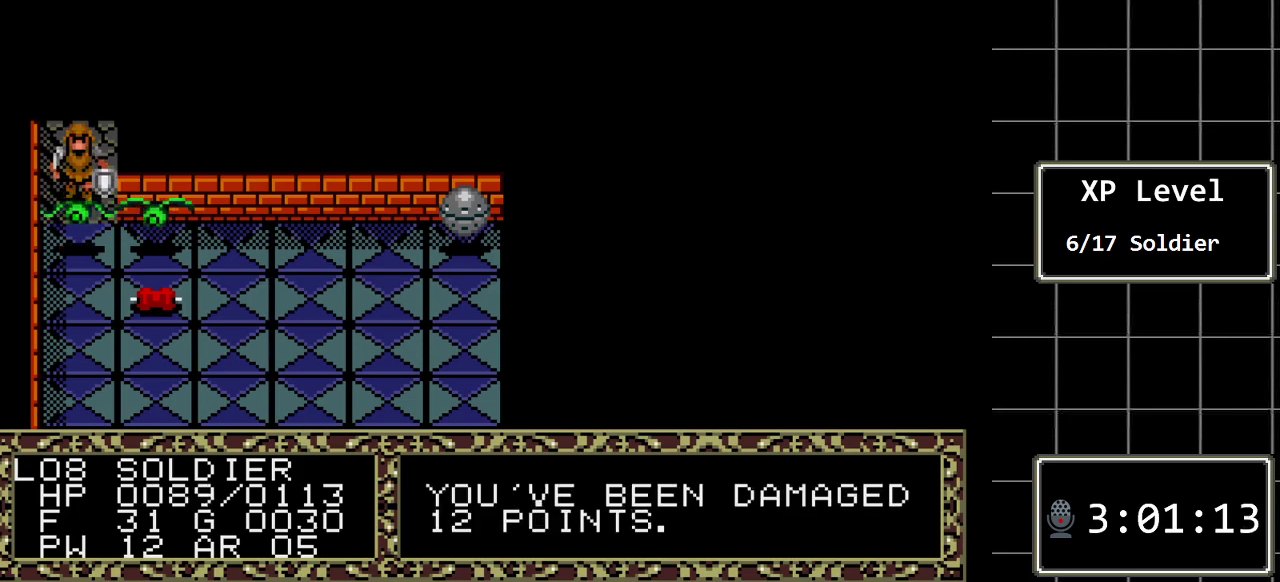
{"buttons": ["DPAD_DOWN"], "events": [[450, "DPAD_DOWN", "down"]]}
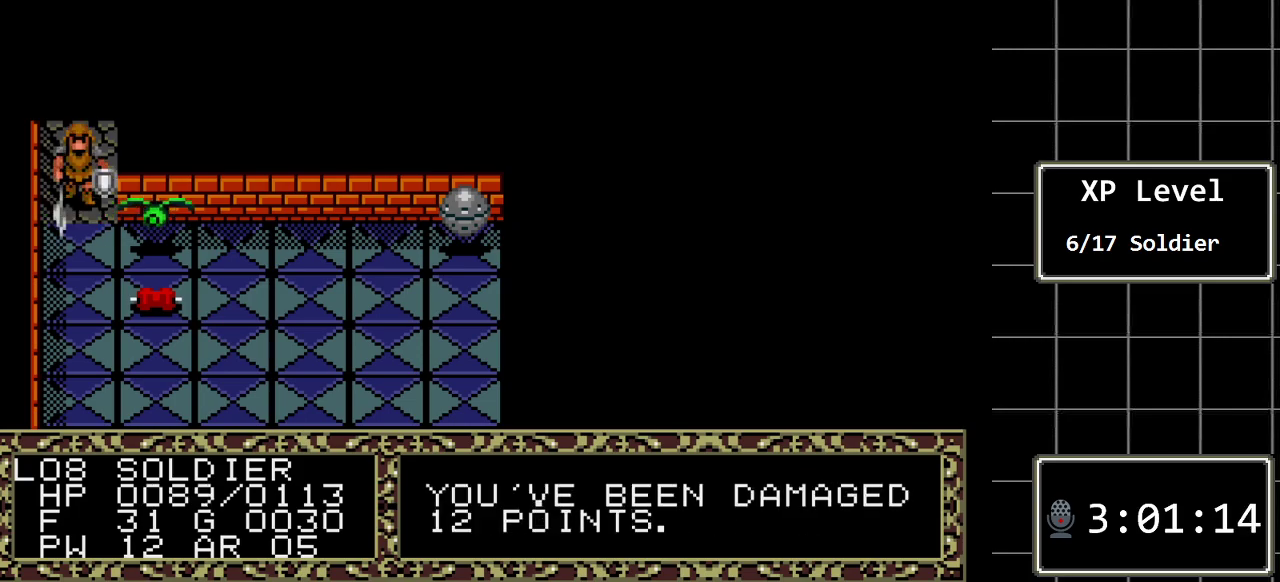
{"buttons": [], "events": [[150, "DPAD_DOWN", "up"]]}
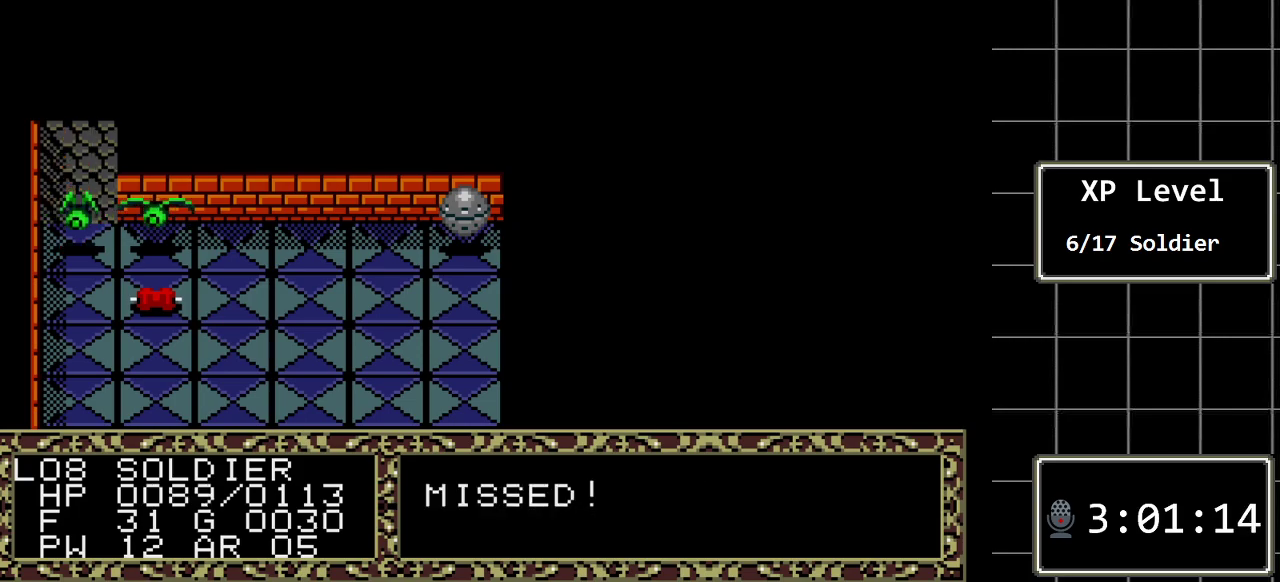
{"buttons": [], "events": []}
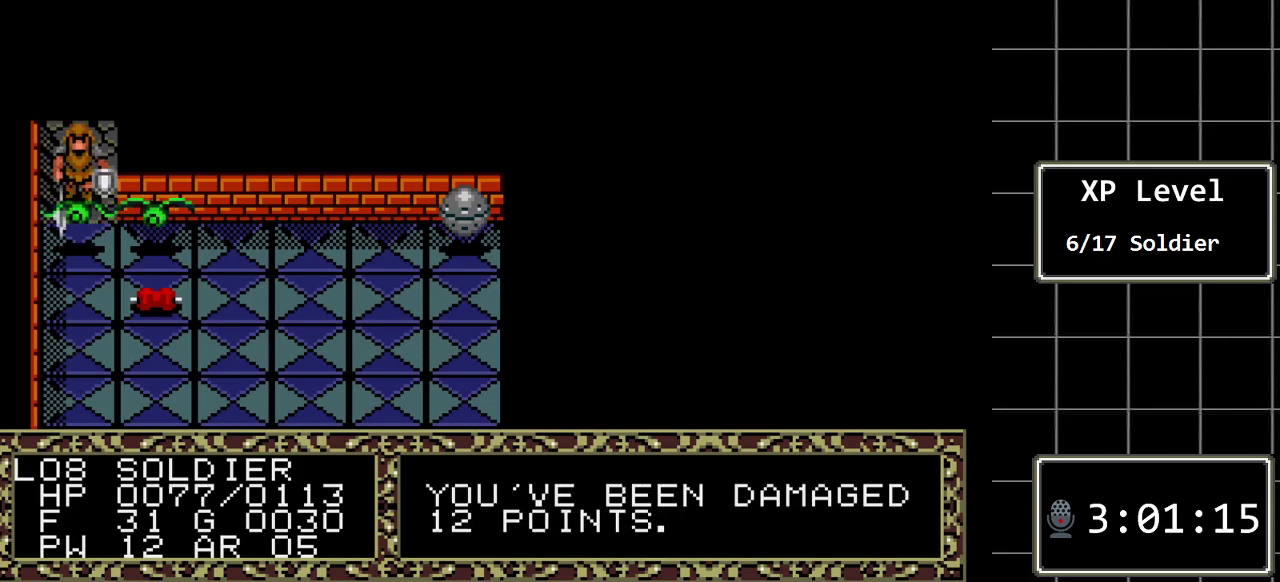
{"buttons": [], "events": [[233, "DPAD_DOWN", "down"], [467, "DPAD_DOWN", "up"]]}
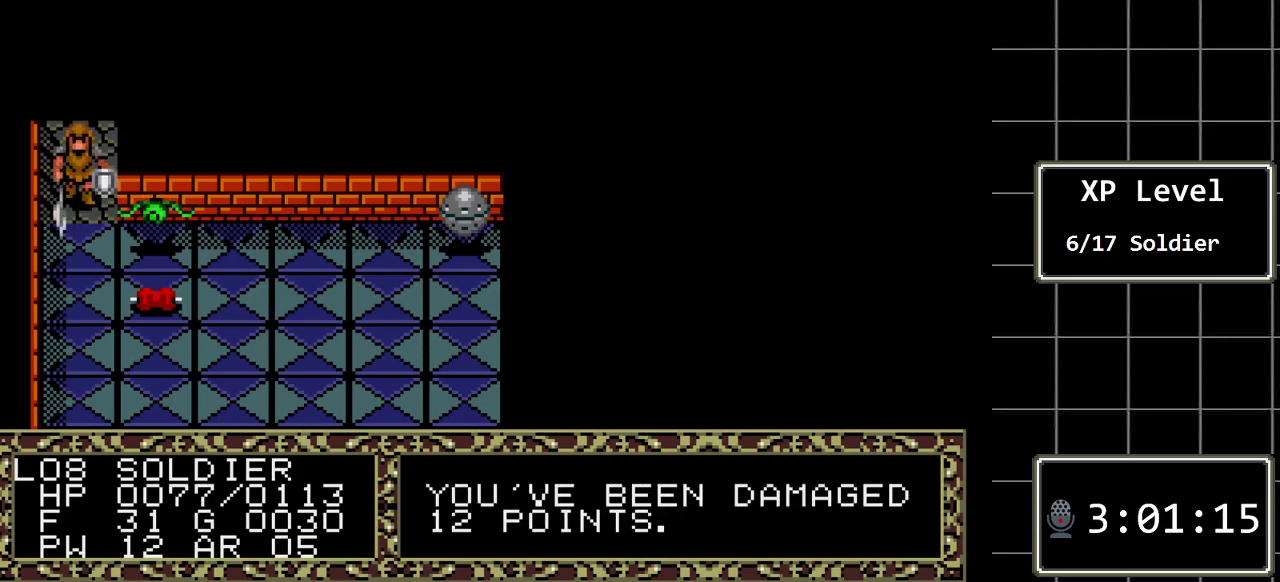
{"buttons": [], "events": []}
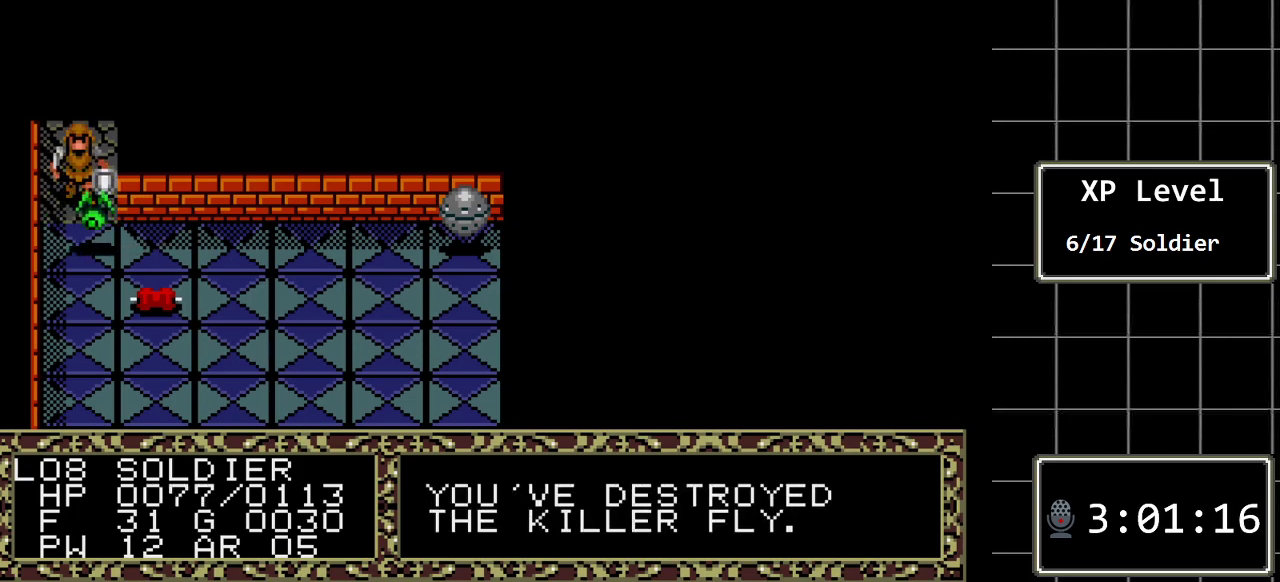
{"buttons": [], "events": [[133, "DPAD_DOWN", "down"], [317, "DPAD_DOWN", "up"]]}
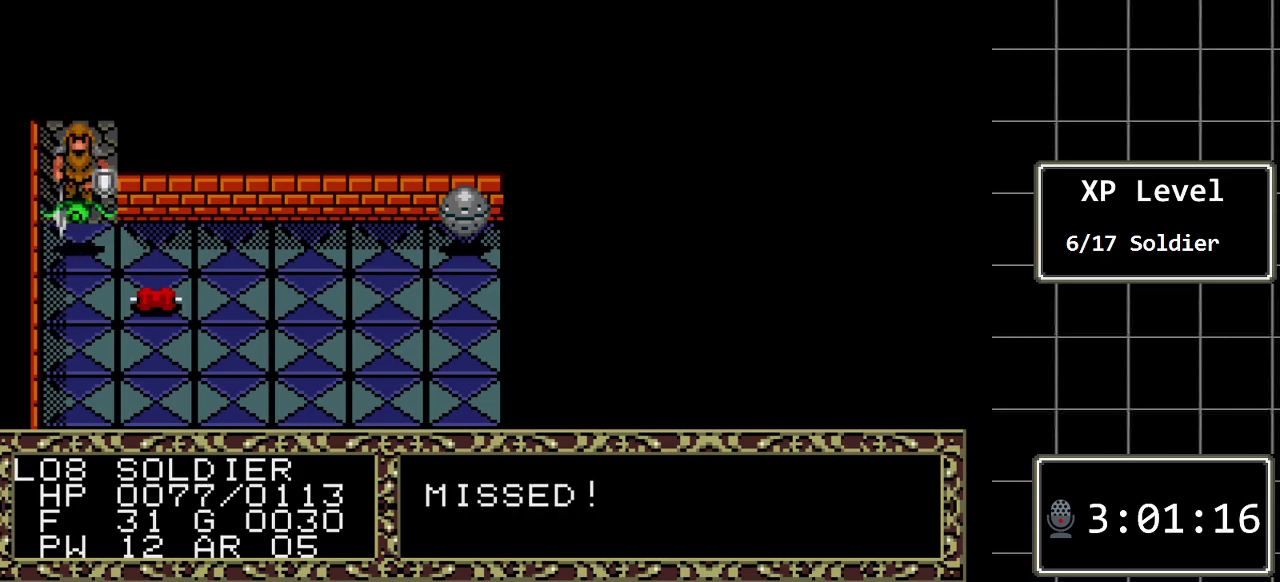
{"buttons": [], "events": []}
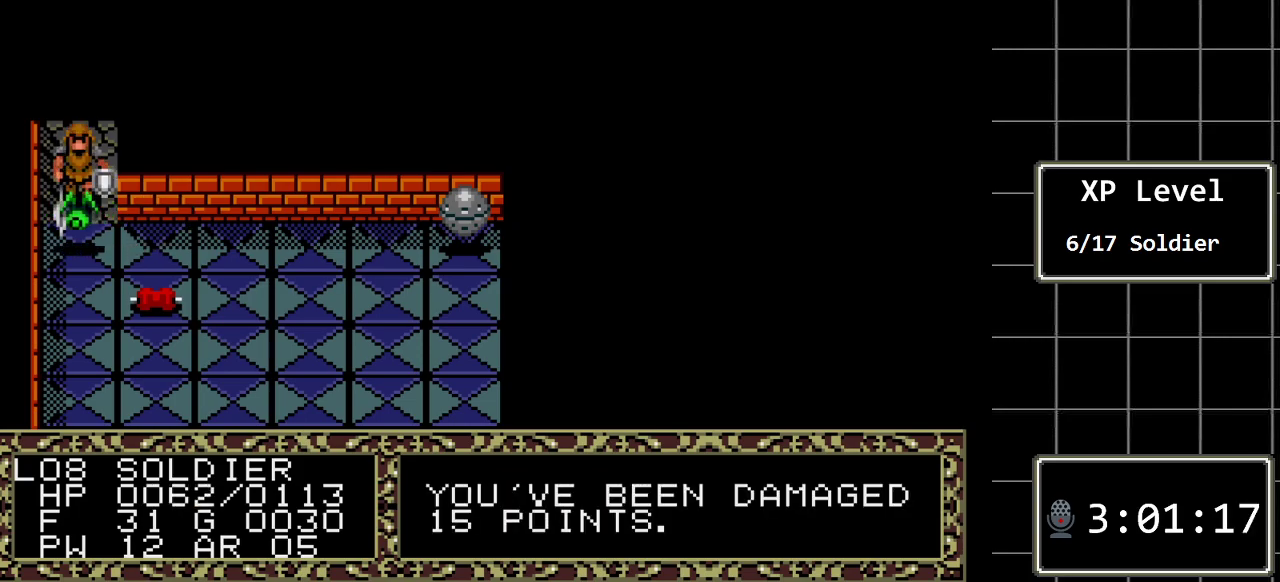
{"buttons": ["DPAD_DOWN"], "events": [[383, "DPAD_DOWN", "down"]]}
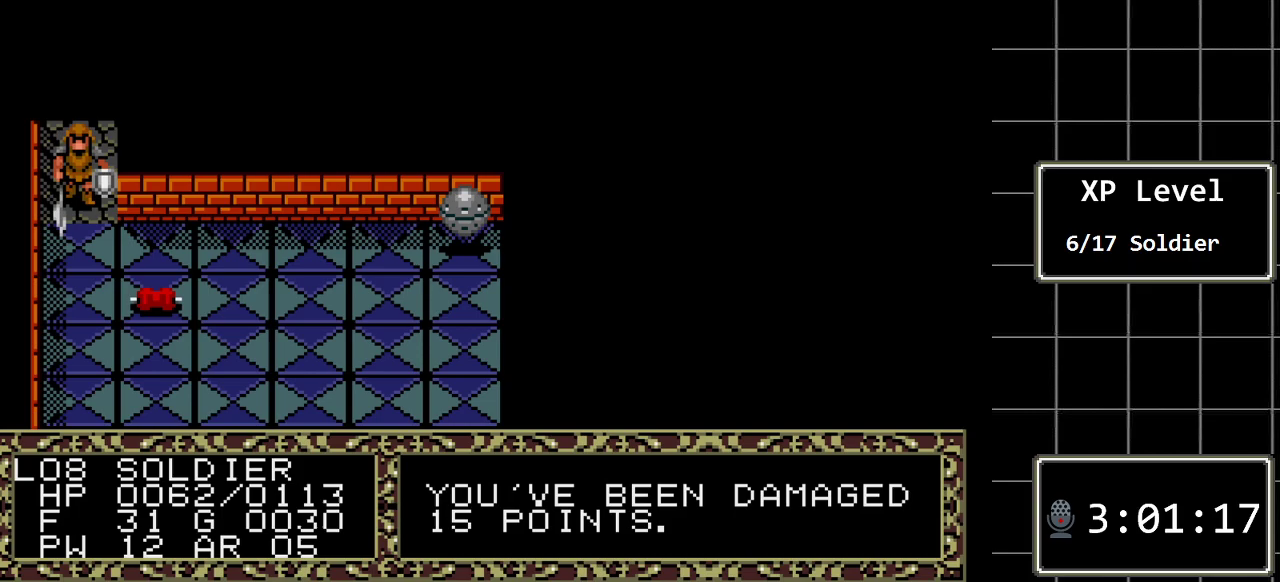
{"buttons": [], "events": [[100, "DPAD_DOWN", "up"]]}
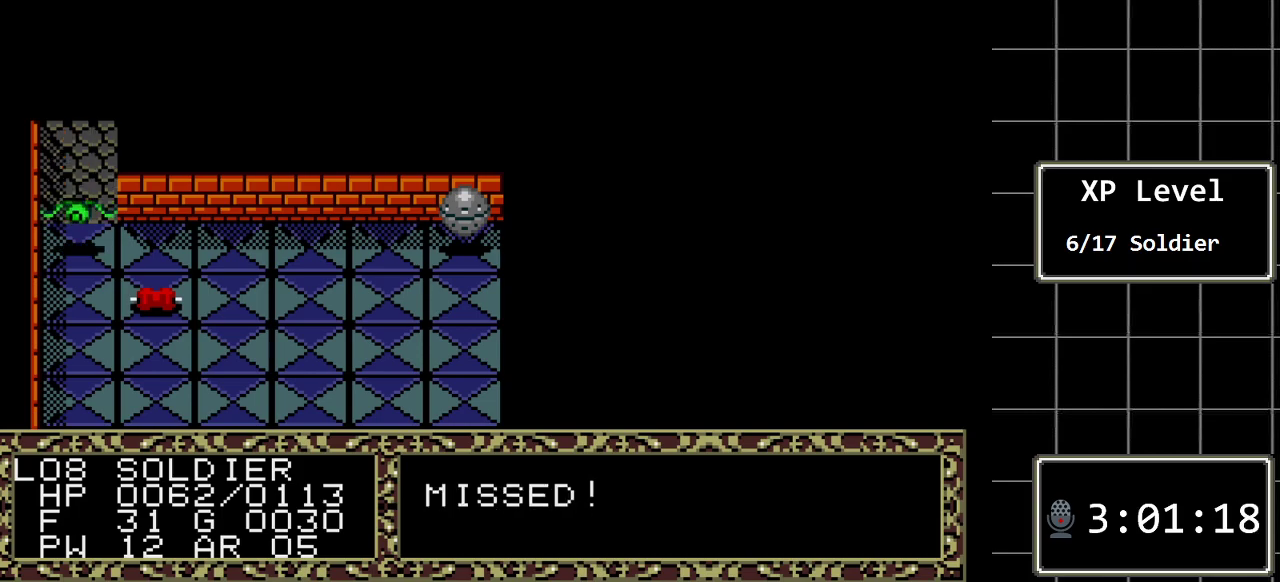
{"buttons": [], "events": []}
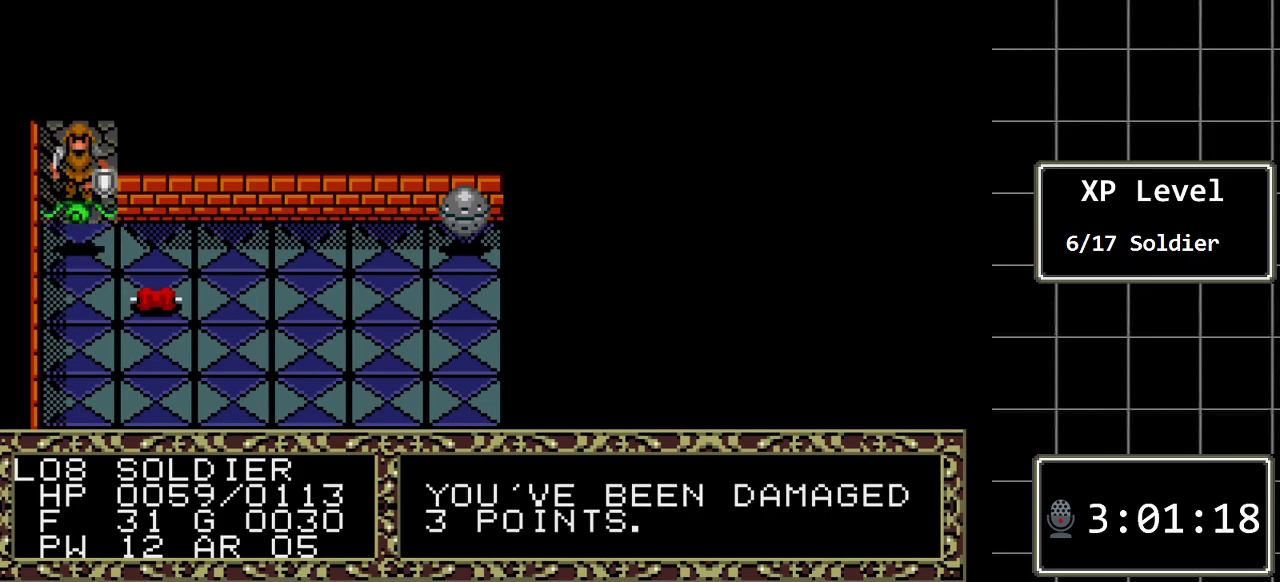
{"buttons": [], "events": [[200, "DPAD_DOWN", "down"], [383, "DPAD_DOWN", "up"]]}
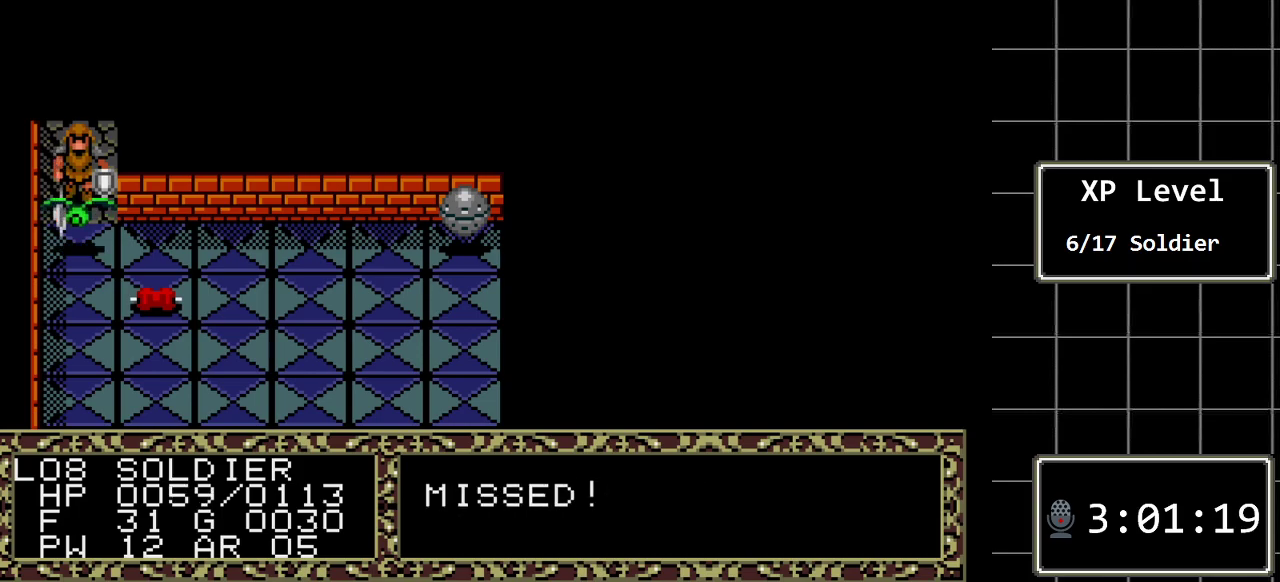
{"buttons": [], "events": []}
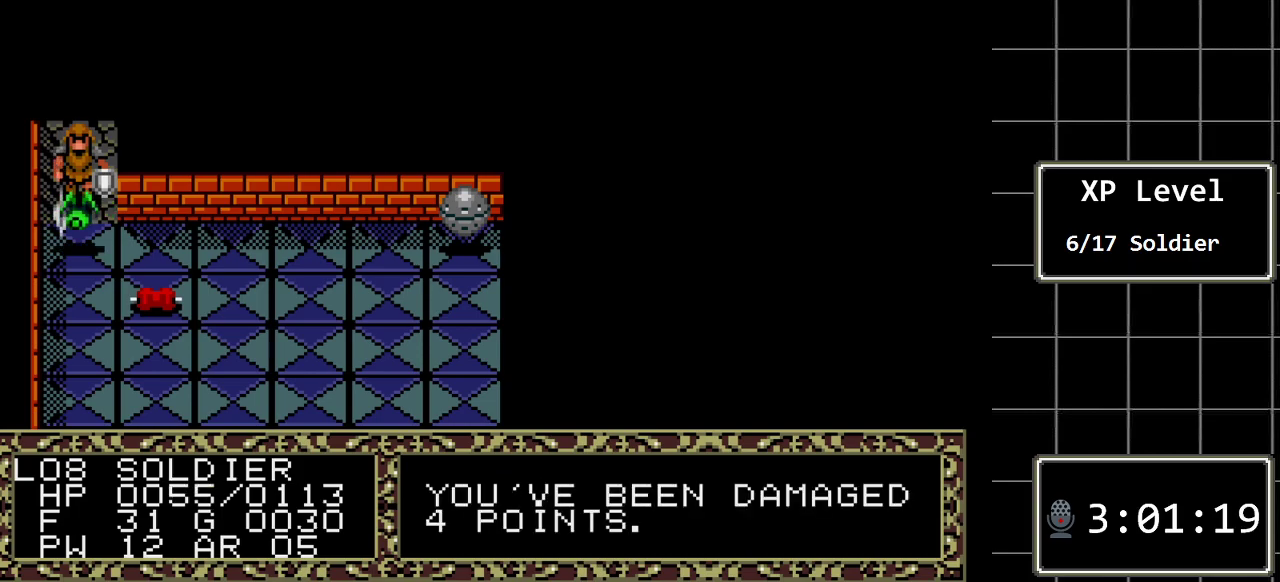
{"buttons": ["DPAD_DOWN"], "events": [[433, "DPAD_DOWN", "down"]]}
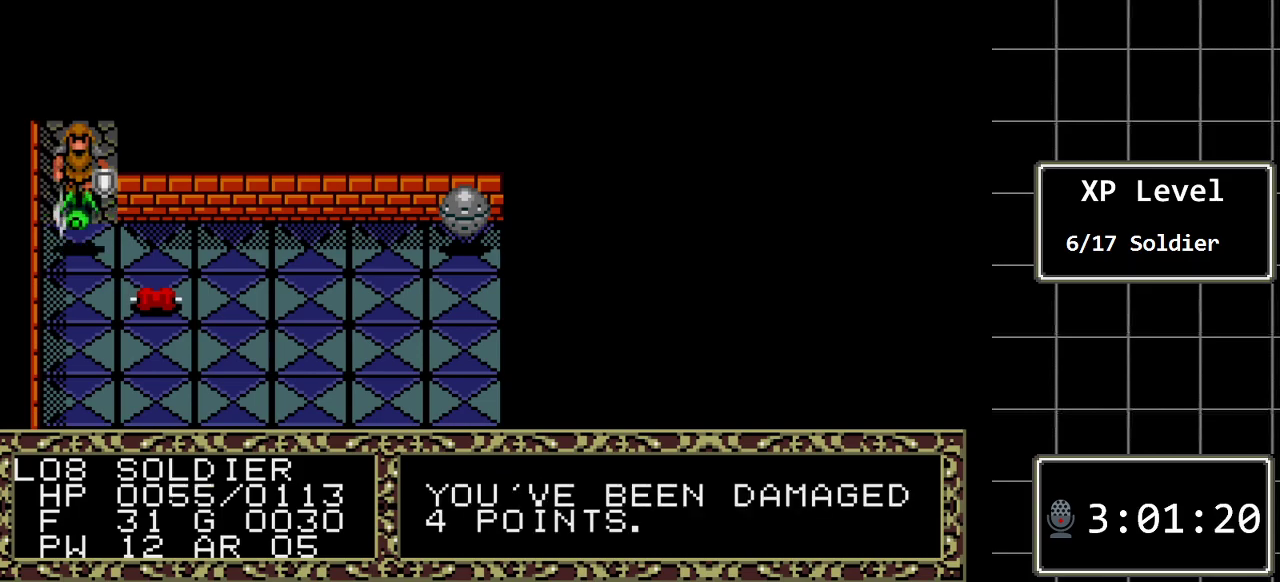
{"buttons": [], "events": [[133, "DPAD_DOWN", "up"]]}
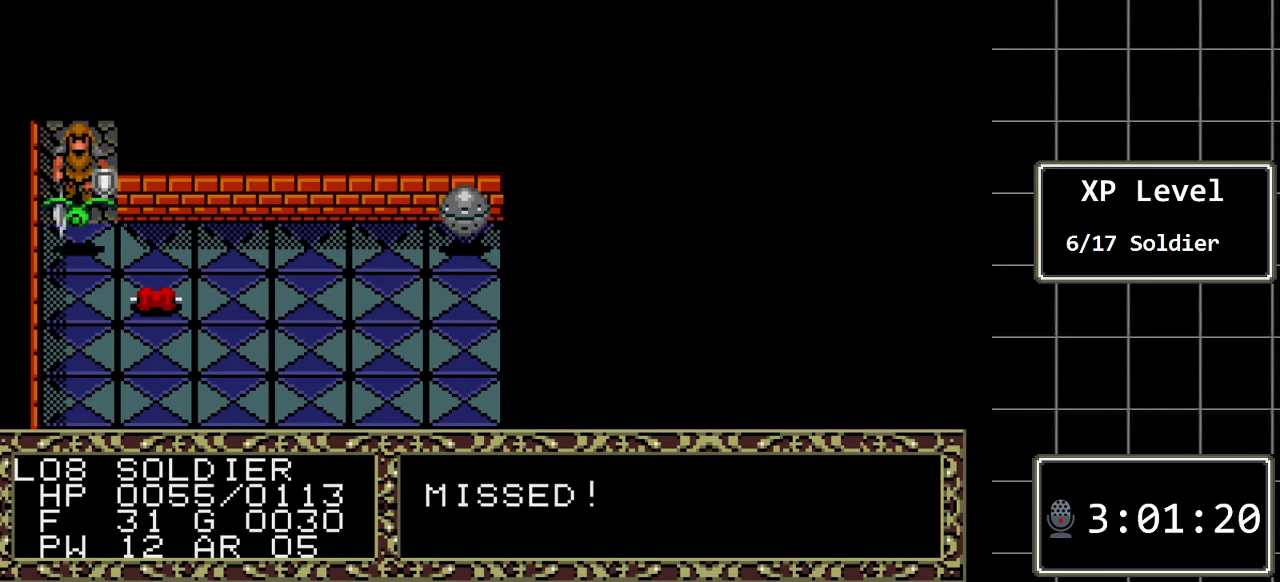
{"buttons": [], "events": []}